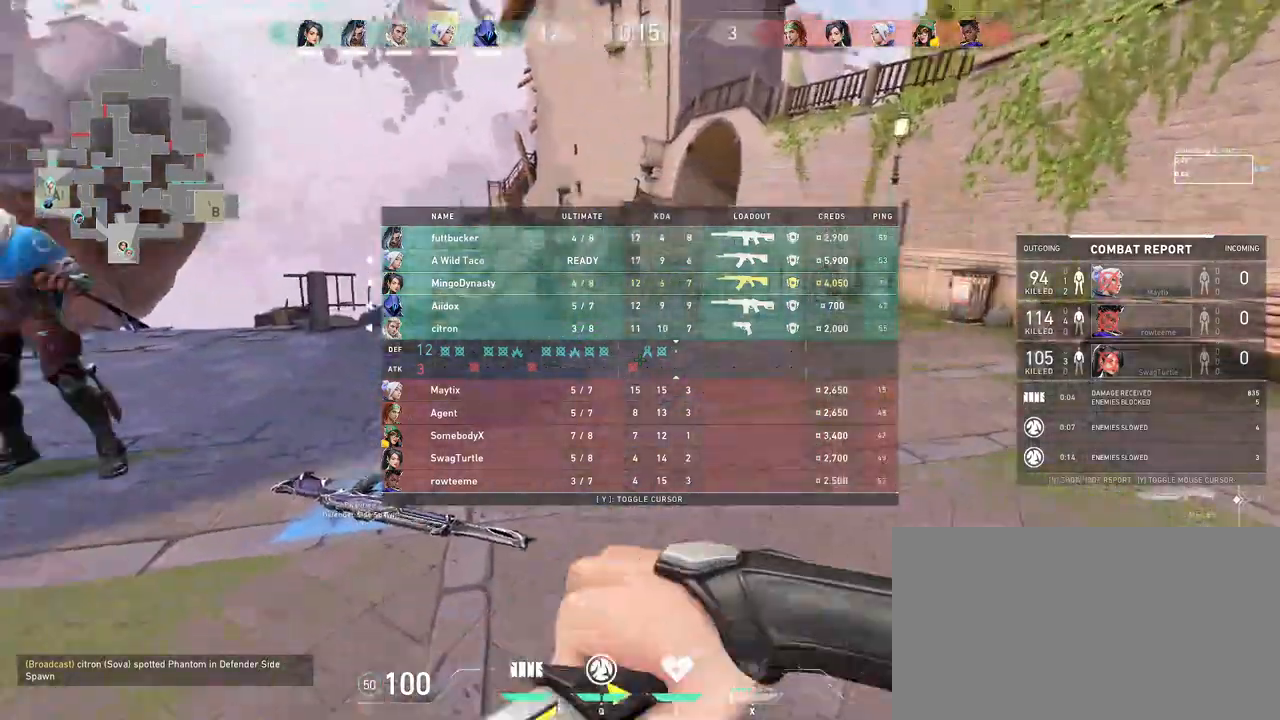
Gameplay with keyboard and mouse; each line is a JSON object with the keys and mouse buttons held at the frame after it. "events" lists presses ("down") and releases ("up") of "a", "ctrl", "d", "e", "q", "s", "shift", "space", "w", "mouse_left", "mouse_wheel", "mouse_right", "mouse_mb4" and "mouse_mb5" between this image and that frame as [ms after this image, input, new state], when the widget could be followed in between. "mouse_left", "mouse_wheel", "mouse_right", "mouse_mb4", "mouse_mb5" = the "left", "wheel", "right", "mb4", "mb5" buttons of the "mouse" list. No other keys are recorded. "wheel" means that the mouse wheel is clicked or scrolled. Mouse movement is not recorded.
{"keys": [], "mouse": [], "events": [[33, "mouse_wheel", "up"], [50, "mouse_wheel", "down"], [50, "w", "down"], [67, "mouse_wheel", "up"], [133, "mouse_left", "down"], [250, "w", "up"], [317, "mouse_left", "up"]]}
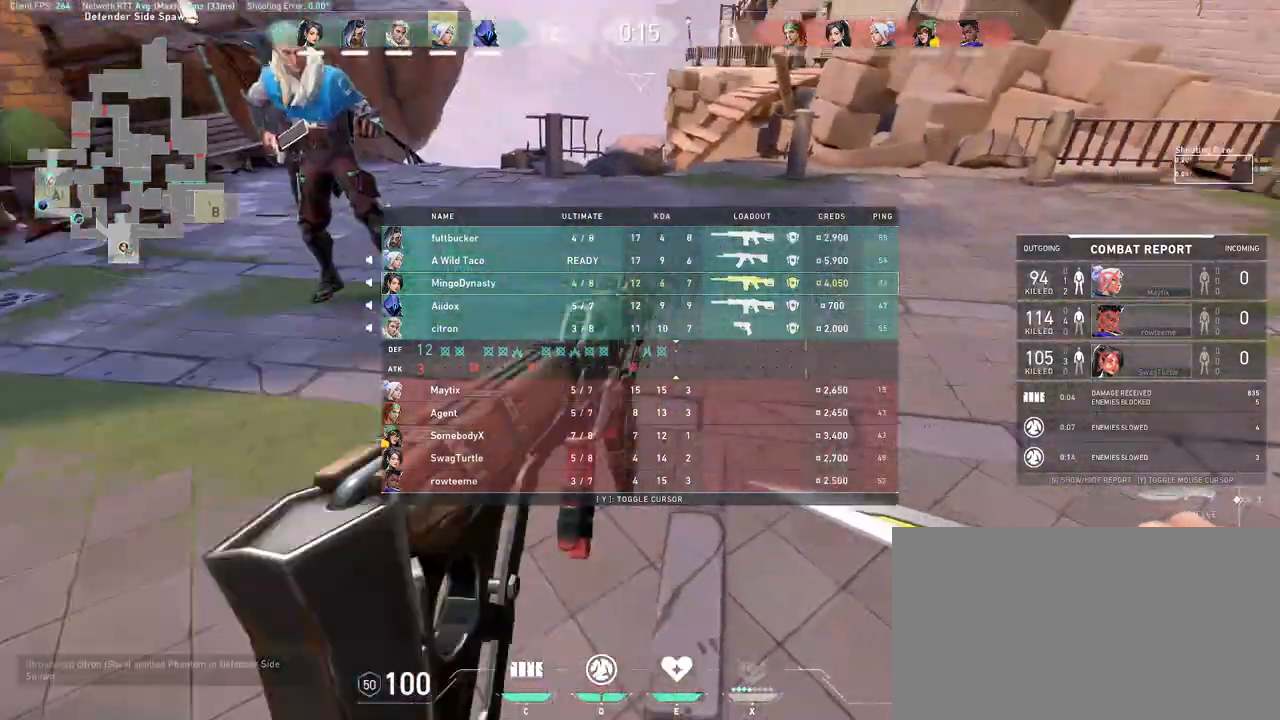
{"keys": ["d", "w"], "mouse": [], "events": [[33, "mouse_wheel", "down"], [67, "d", "down"], [283, "mouse_wheel", "up"], [400, "w", "down"]]}
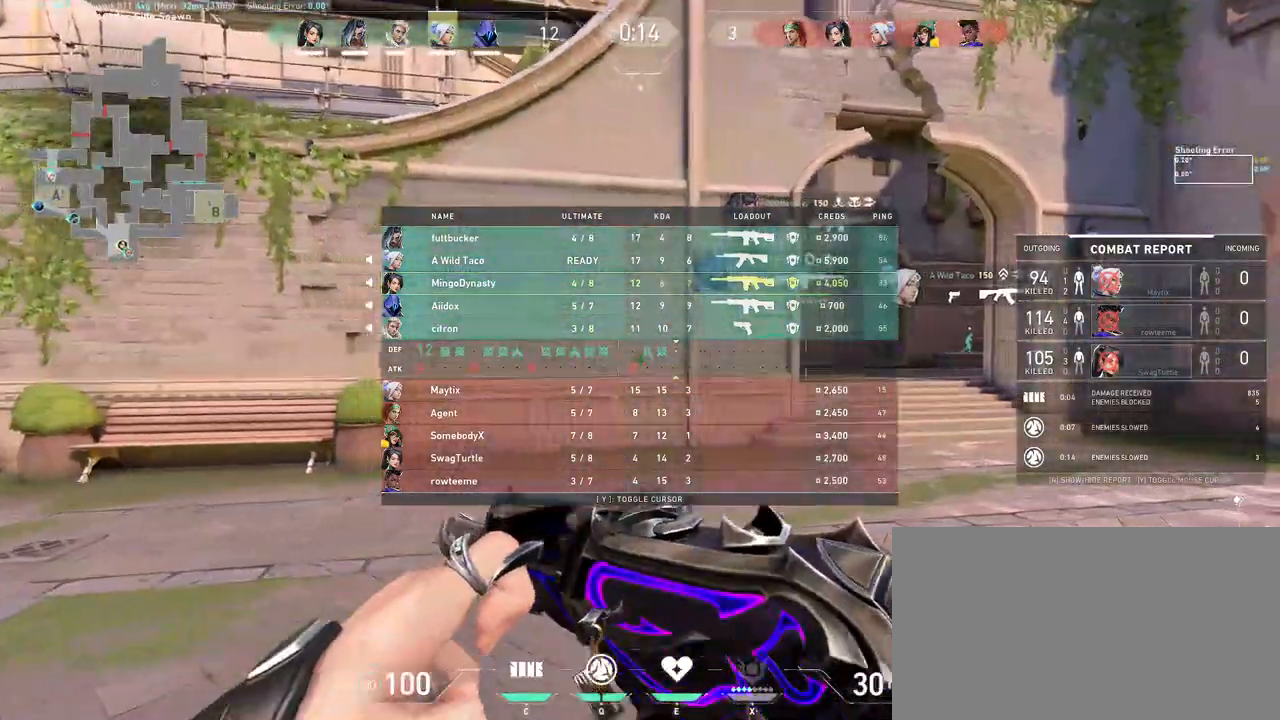
{"keys": ["d", "w"], "mouse": [], "events": [[50, "mouse_wheel", "down"], [117, "d", "up"], [250, "mouse_wheel", "up"], [433, "d", "down"]]}
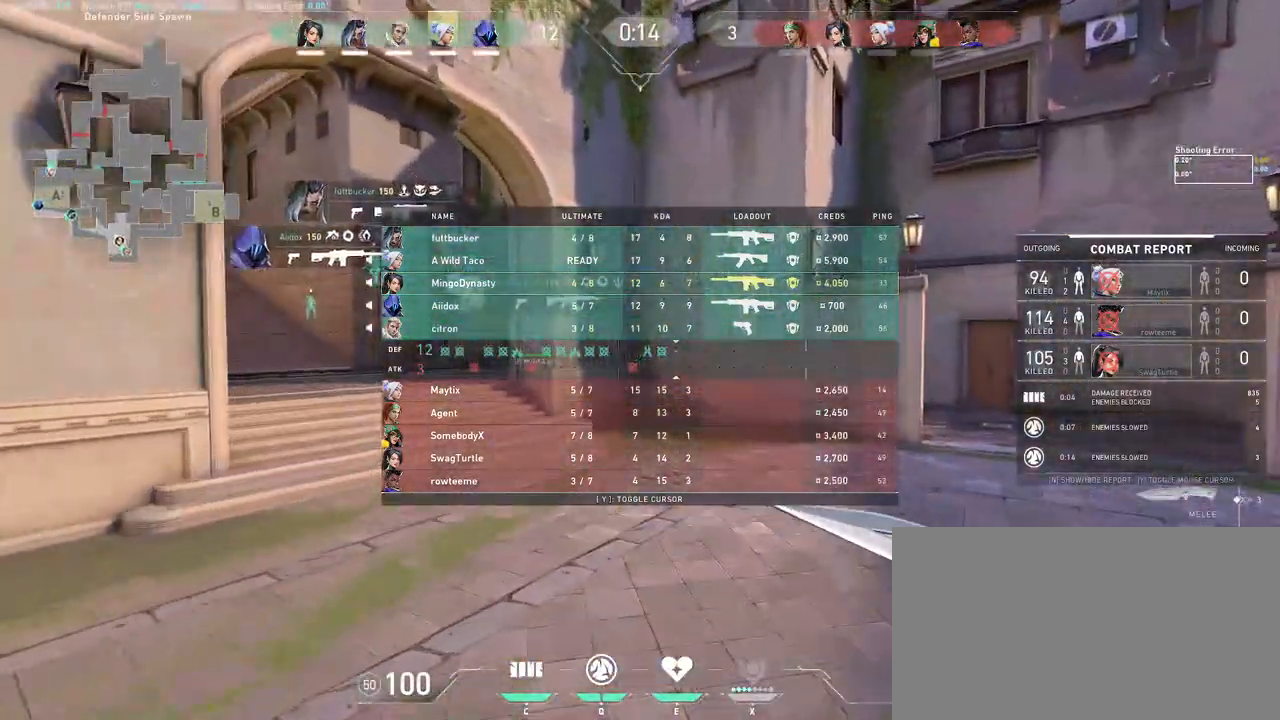
{"keys": ["w"], "mouse": ["wheel"], "events": [[100, "mouse_left", "down"], [200, "d", "up"], [200, "mouse_left", "up"], [250, "mouse_wheel", "down"]]}
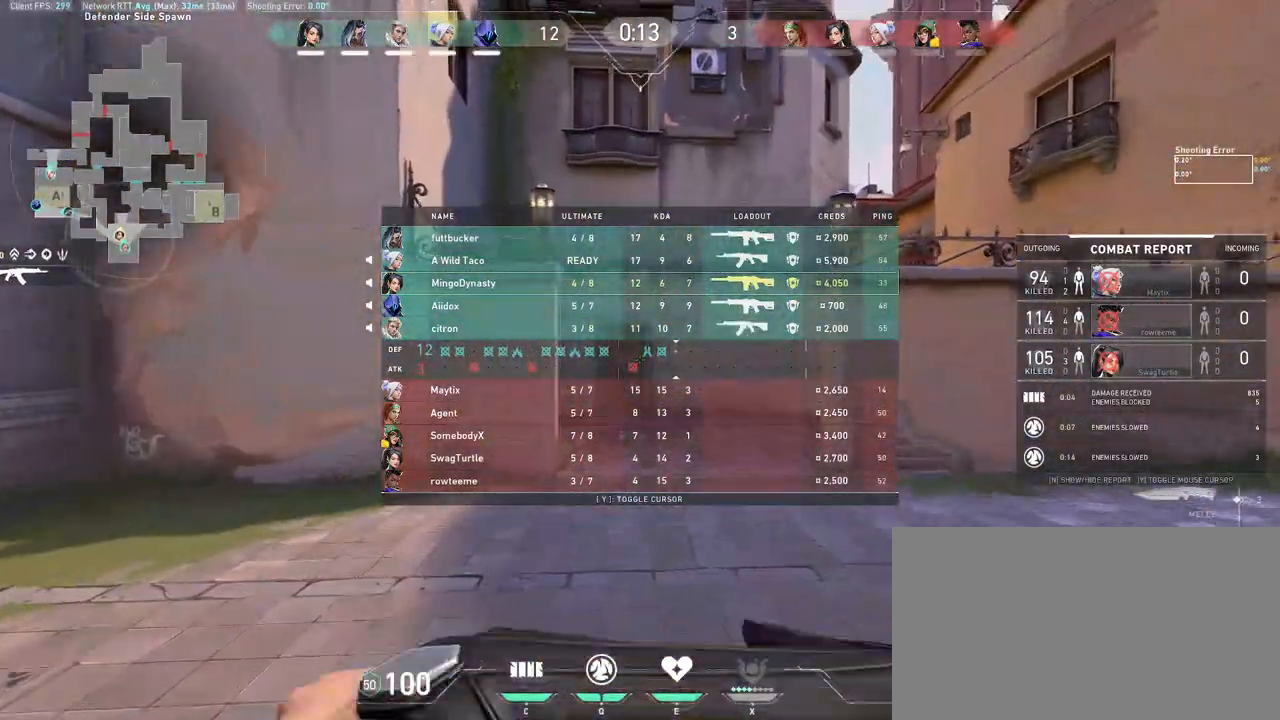
{"keys": ["w"], "mouse": ["left"], "events": [[33, "mouse_wheel", "up"], [450, "mouse_left", "down"]]}
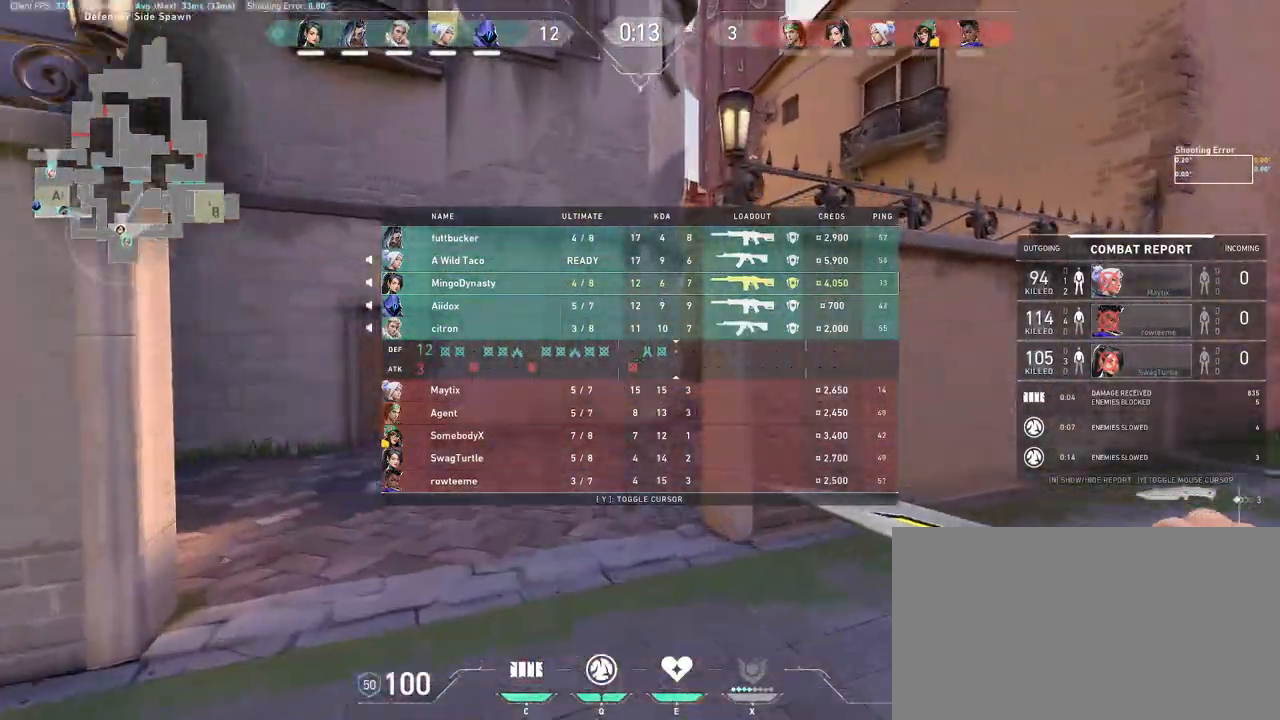
{"keys": ["w"], "mouse": ["right"], "events": [[133, "mouse_left", "up"], [400, "mouse_right", "down"]]}
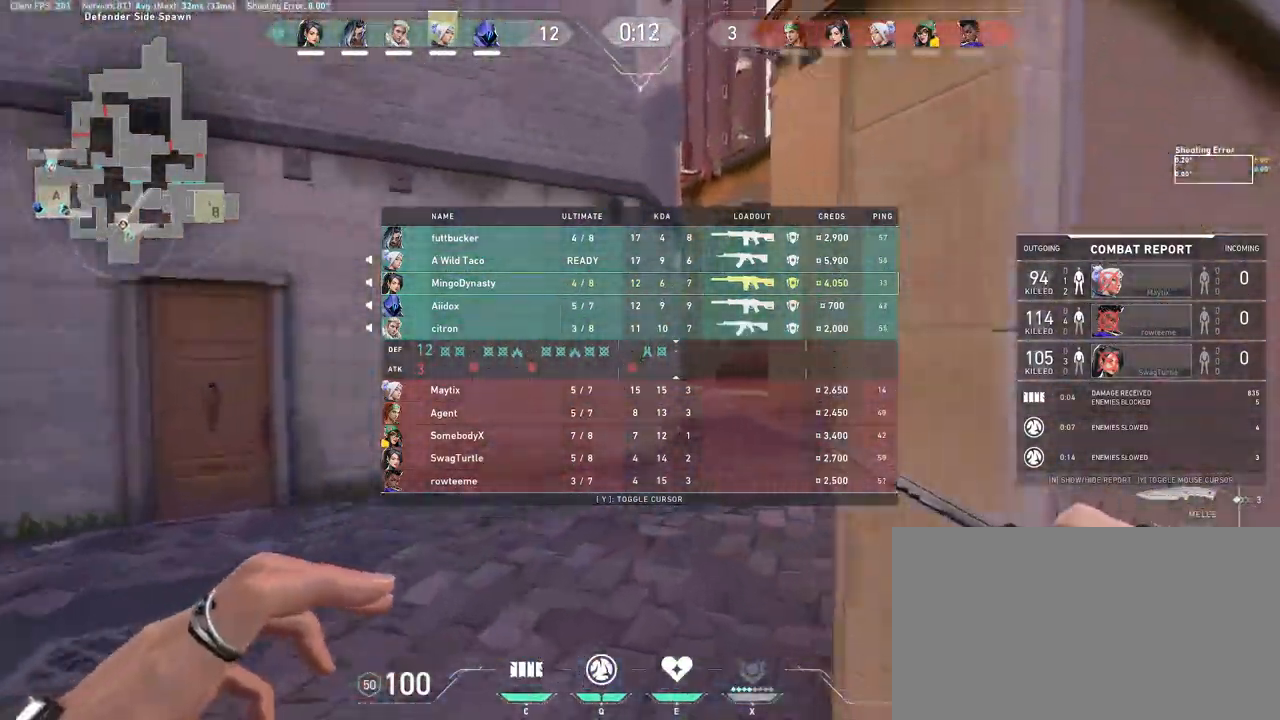
{"keys": ["w"], "mouse": [], "events": [[117, "mouse_right", "up"], [183, "d", "down"], [500, "d", "up"]]}
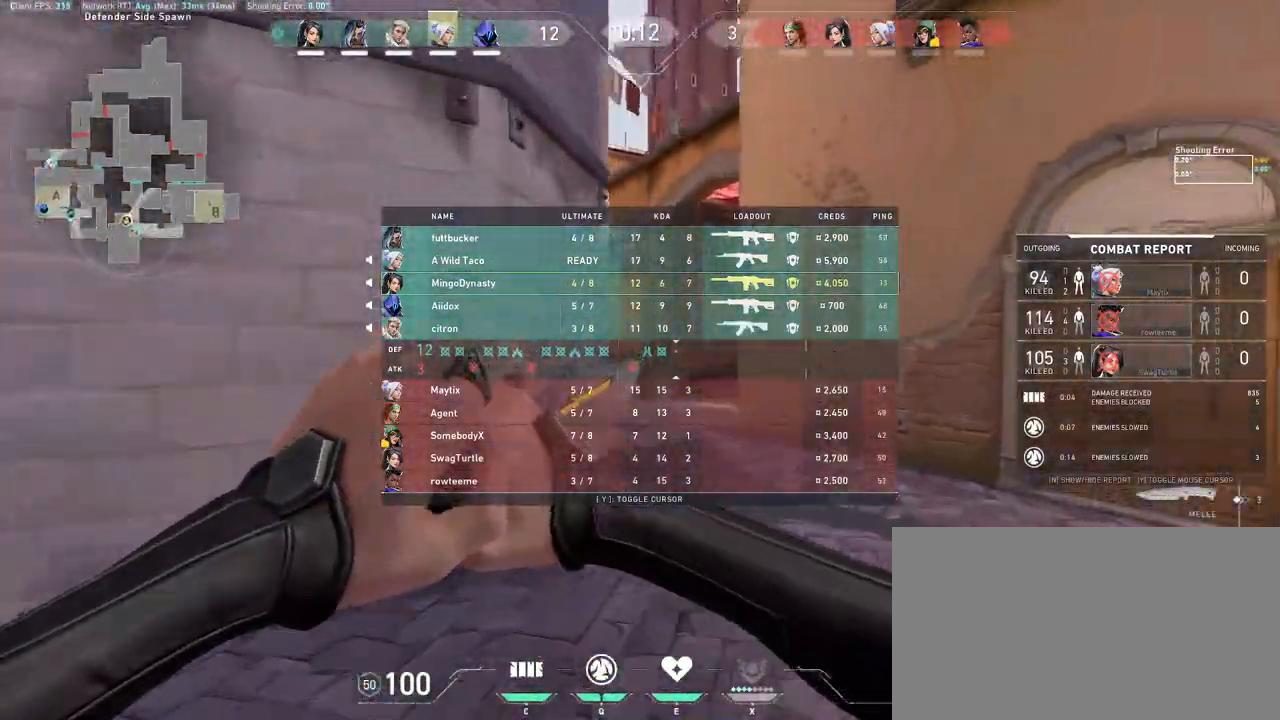
{"keys": ["w"], "mouse": [], "events": []}
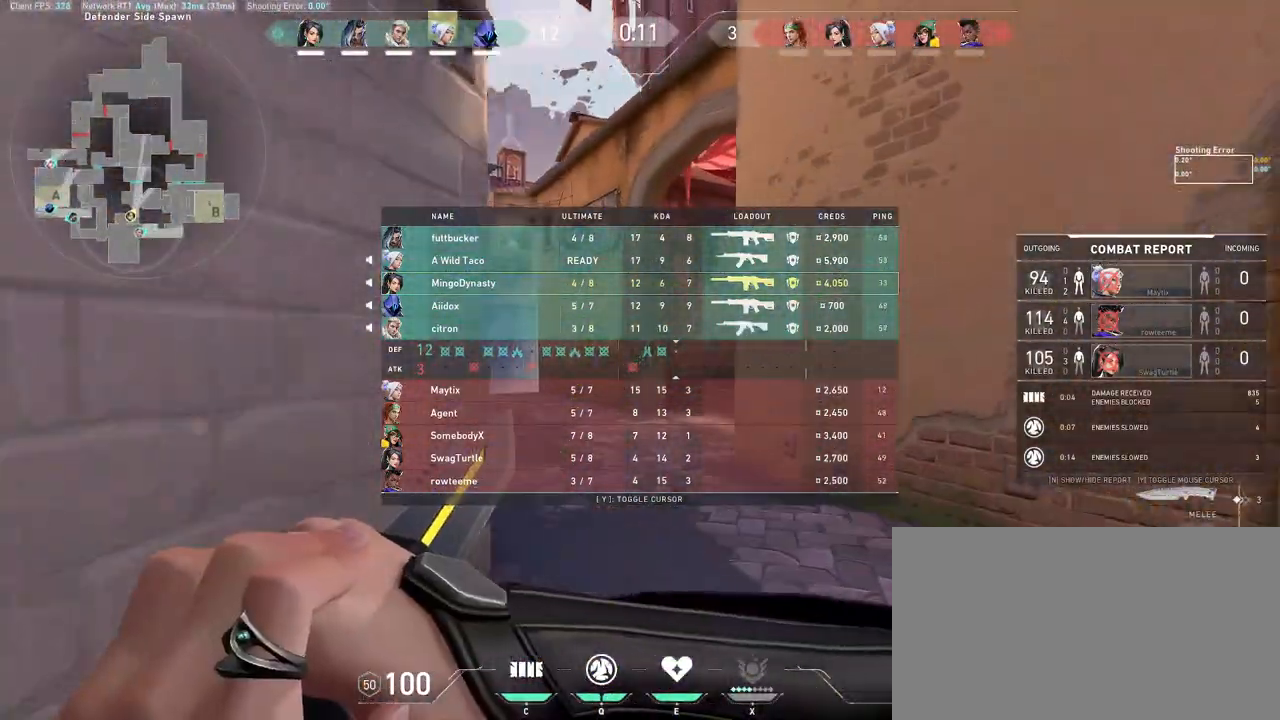
{"keys": ["w"], "mouse": [], "events": [[367, "mouse_left", "down"], [500, "mouse_left", "up"]]}
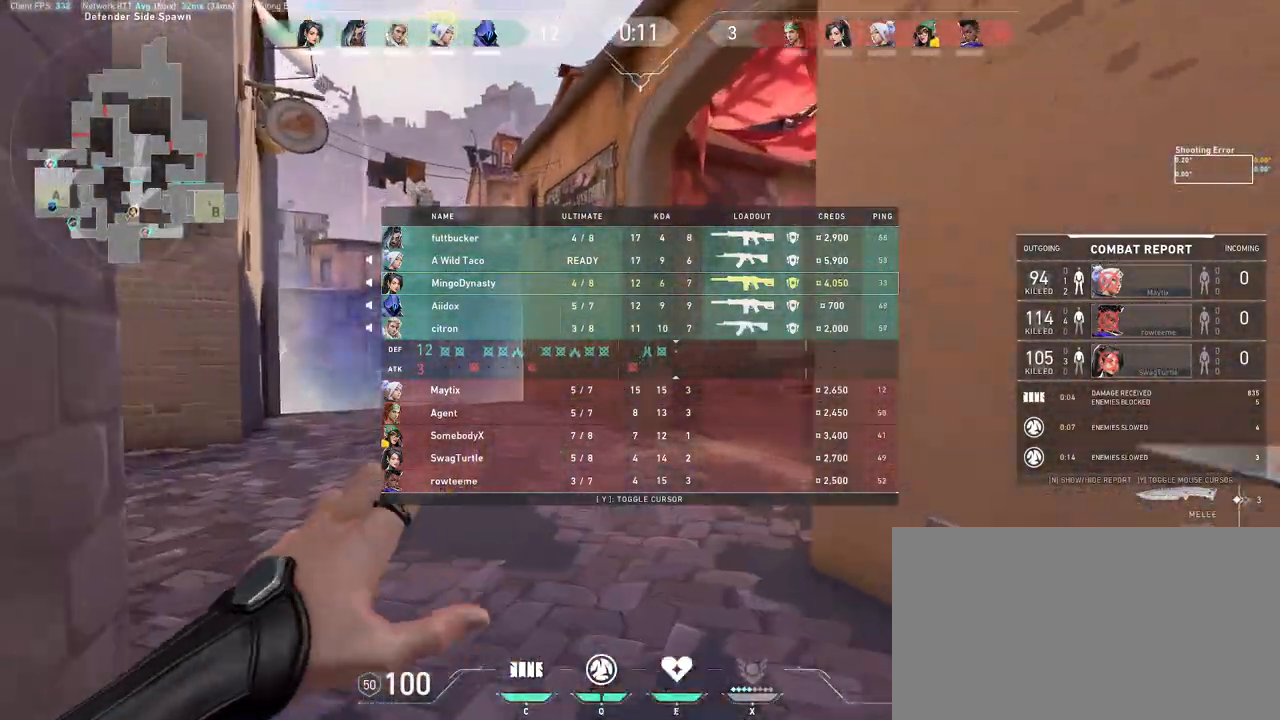
{"keys": ["w"], "mouse": [], "events": [[217, "mouse_right", "down"], [467, "mouse_right", "up"]]}
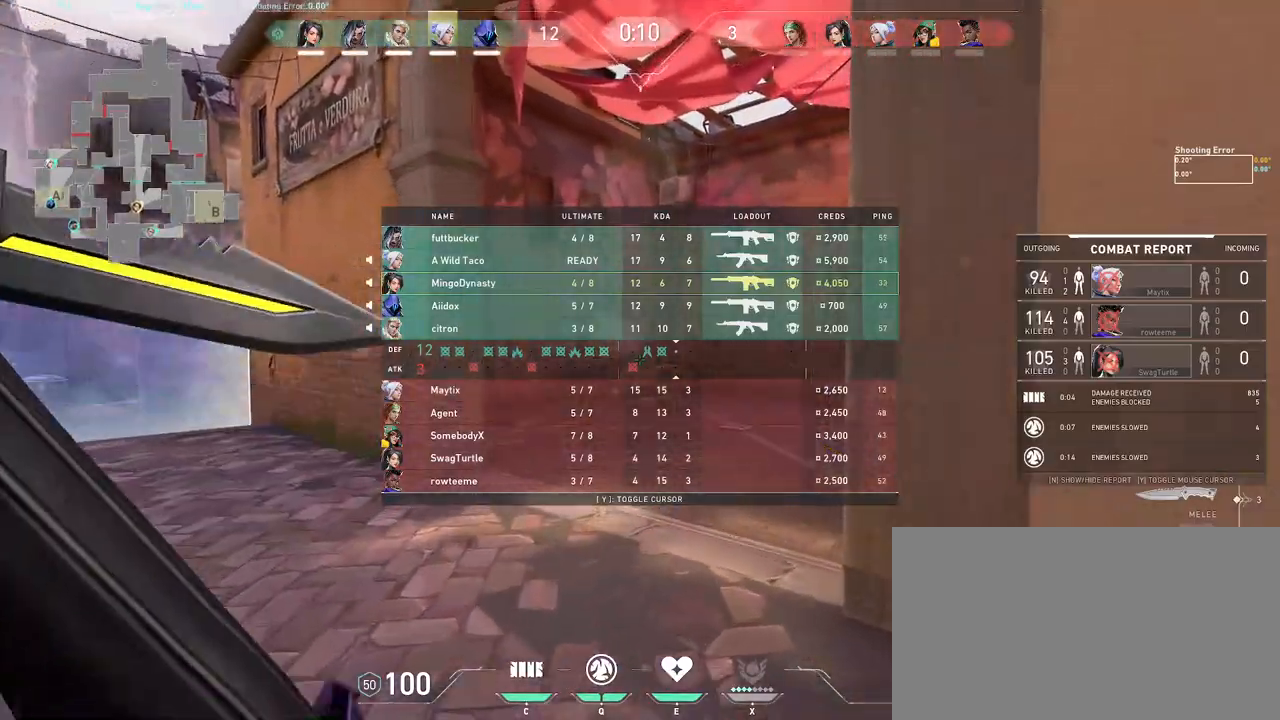
{"keys": ["d", "w"], "mouse": [], "events": [[317, "d", "down"]]}
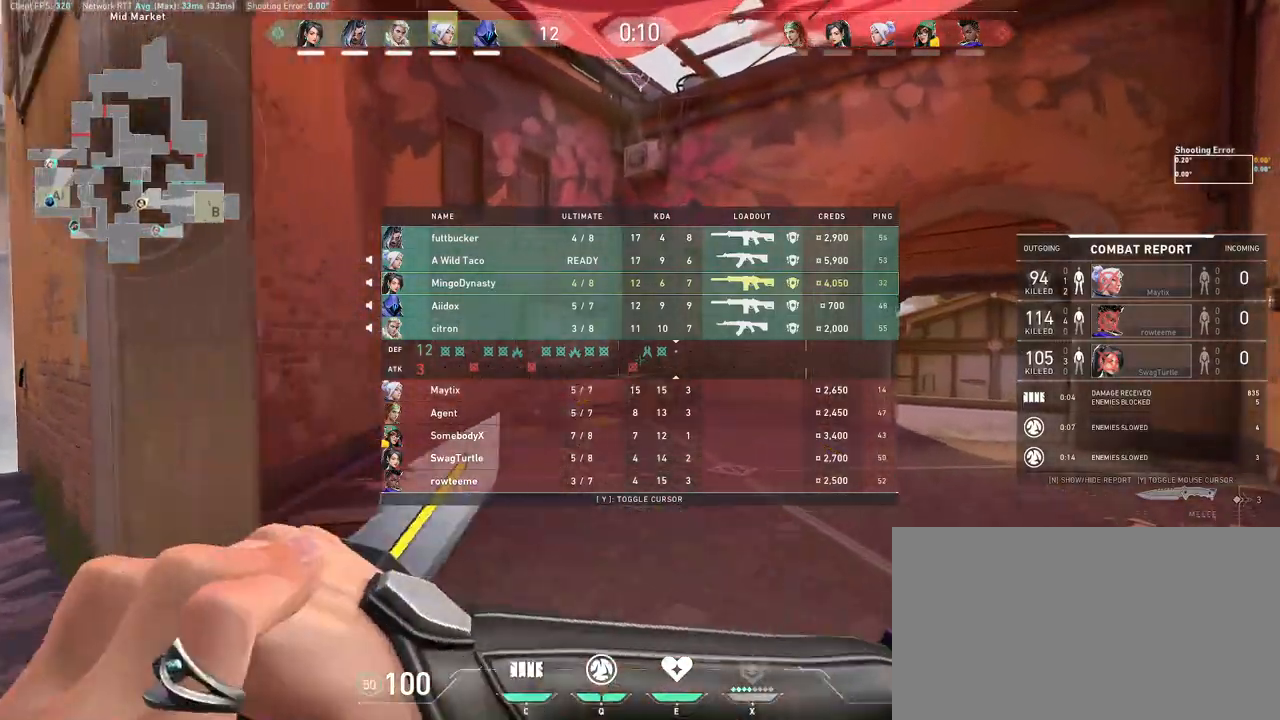
{"keys": ["d", "w"], "mouse": [], "events": []}
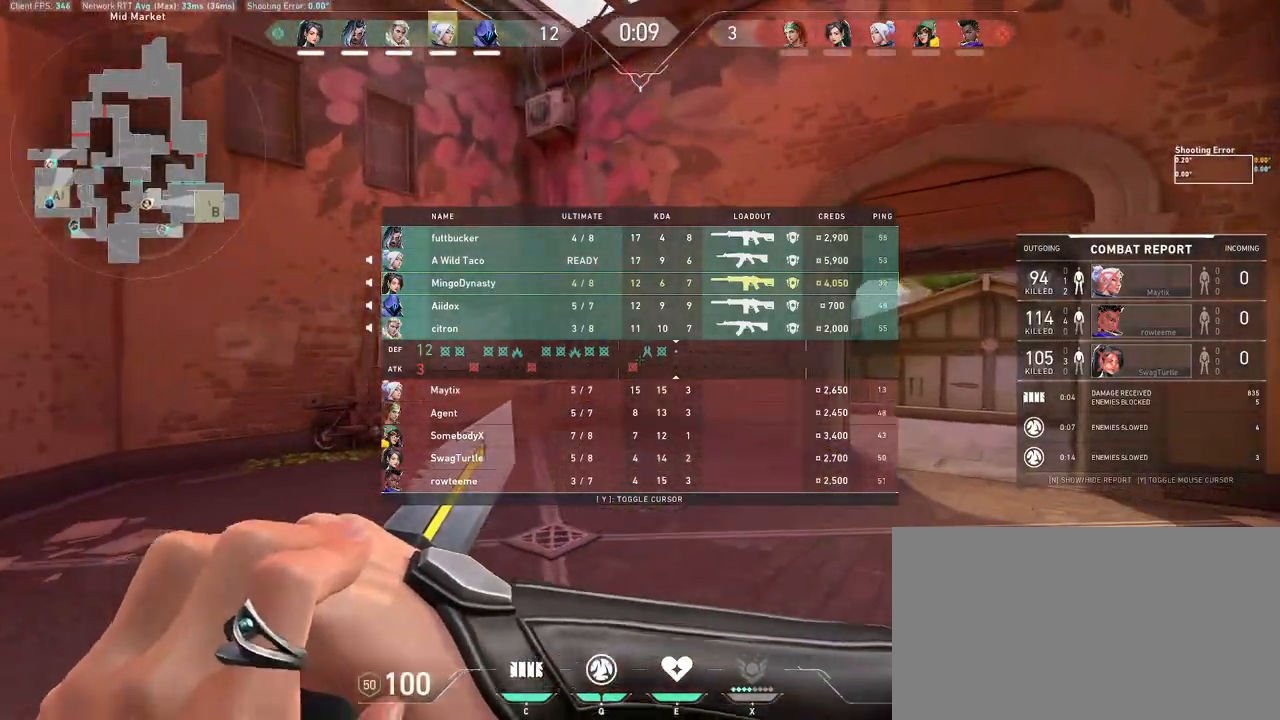
{"keys": ["d", "w"], "mouse": [], "events": []}
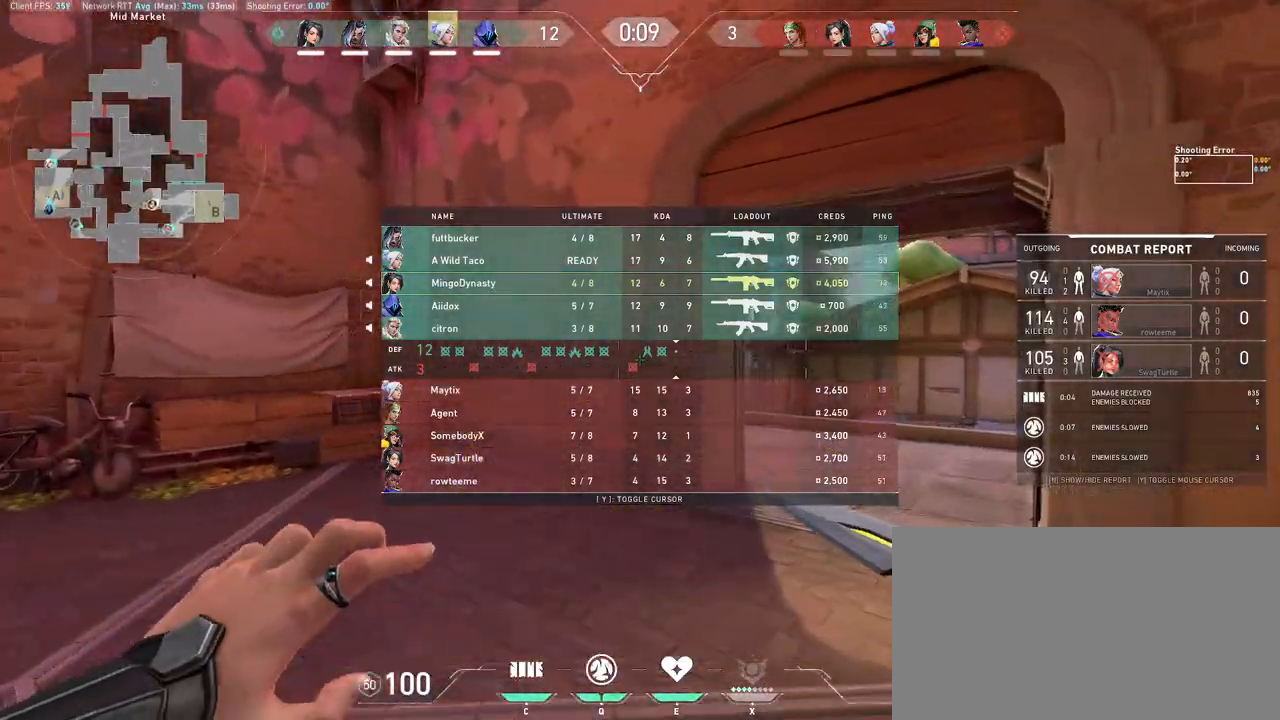
{"keys": ["w"], "mouse": [], "events": [[50, "d", "up"], [233, "d", "down"], [450, "d", "up"]]}
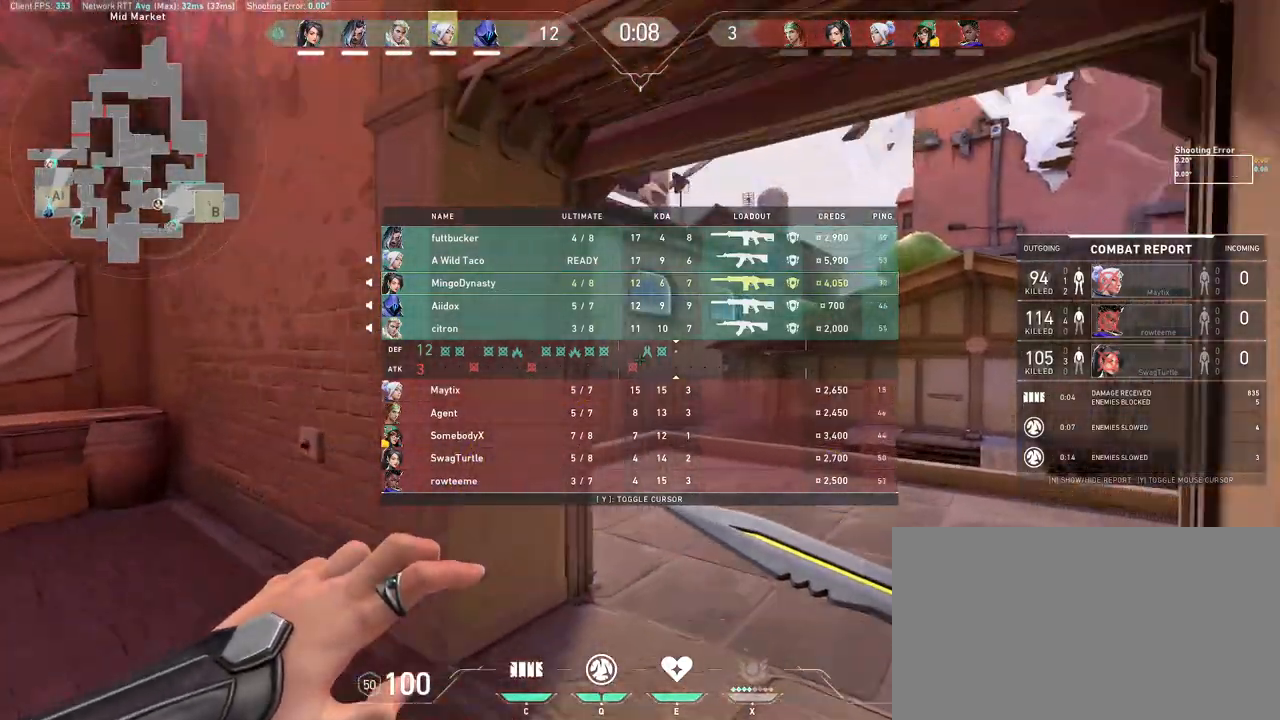
{"keys": ["w"], "mouse": [], "events": [[133, "d", "down"], [217, "d", "up"], [267, "mouse_left", "down"], [367, "mouse_left", "up"]]}
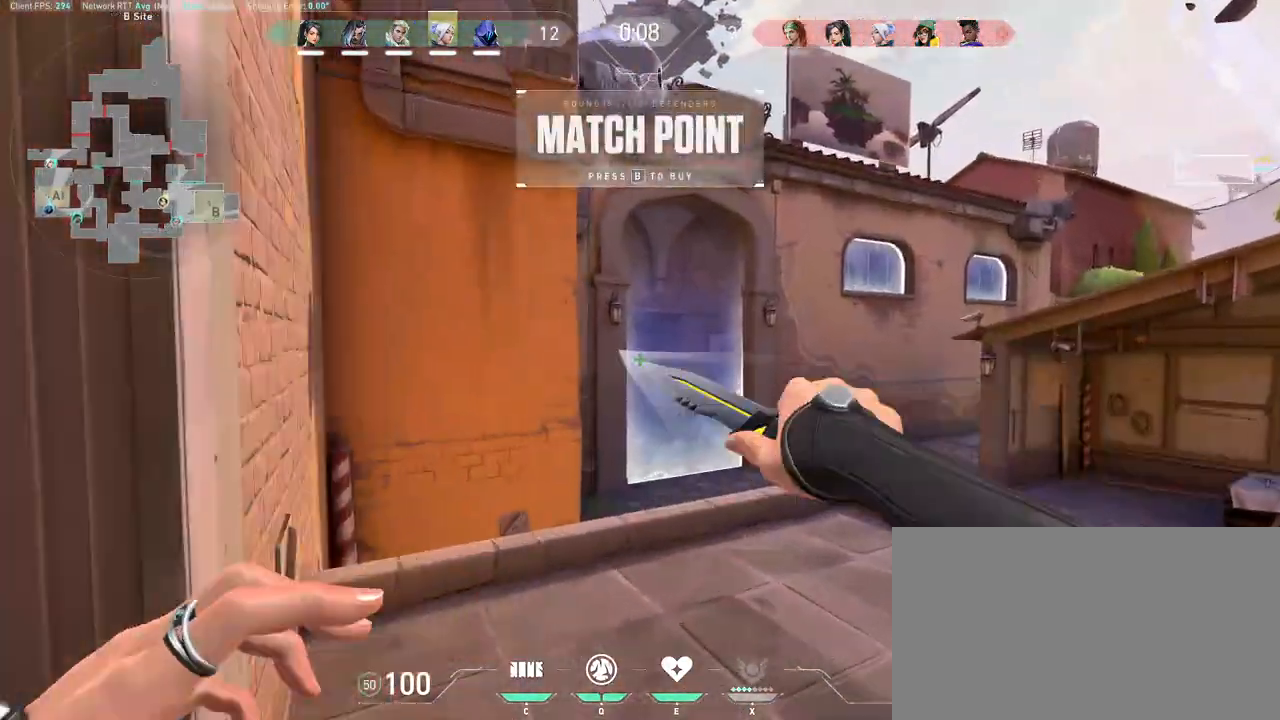
{"keys": ["w"], "mouse": ["right"], "events": [[300, "space", "down"], [367, "mouse_right", "down"], [417, "space", "up"]]}
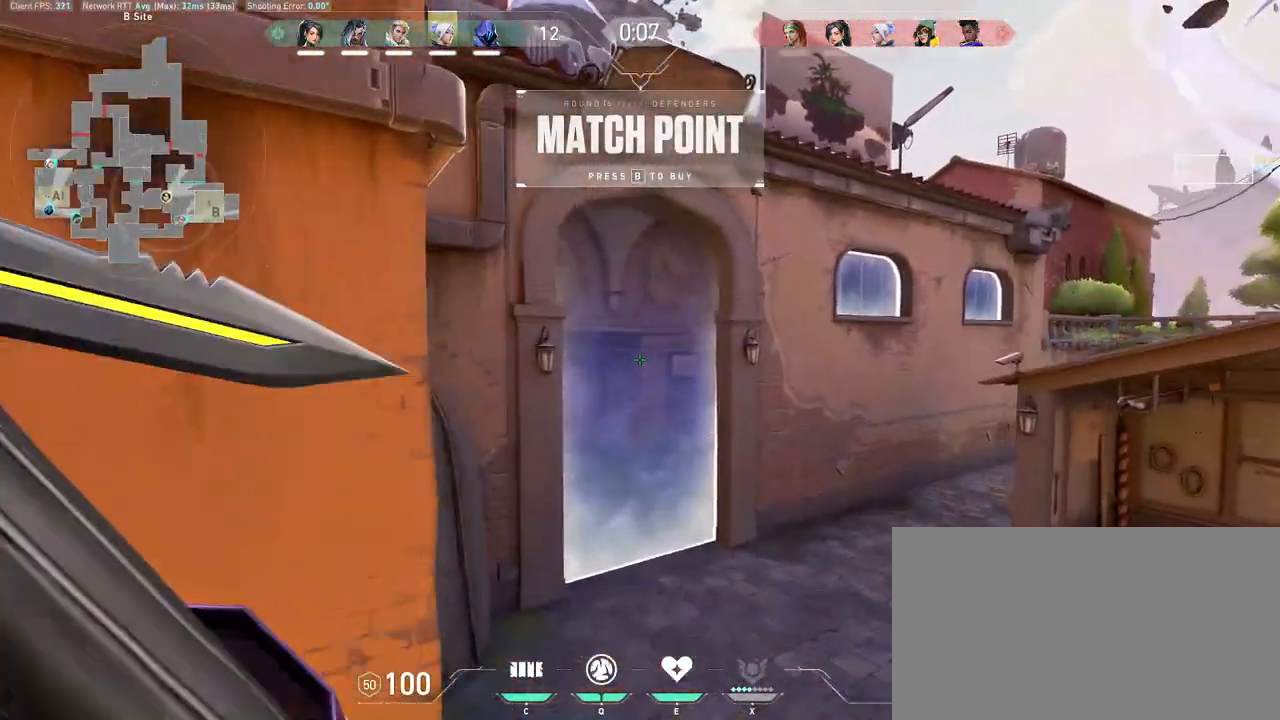
{"keys": ["w"], "mouse": [], "events": [[33, "mouse_right", "up"]]}
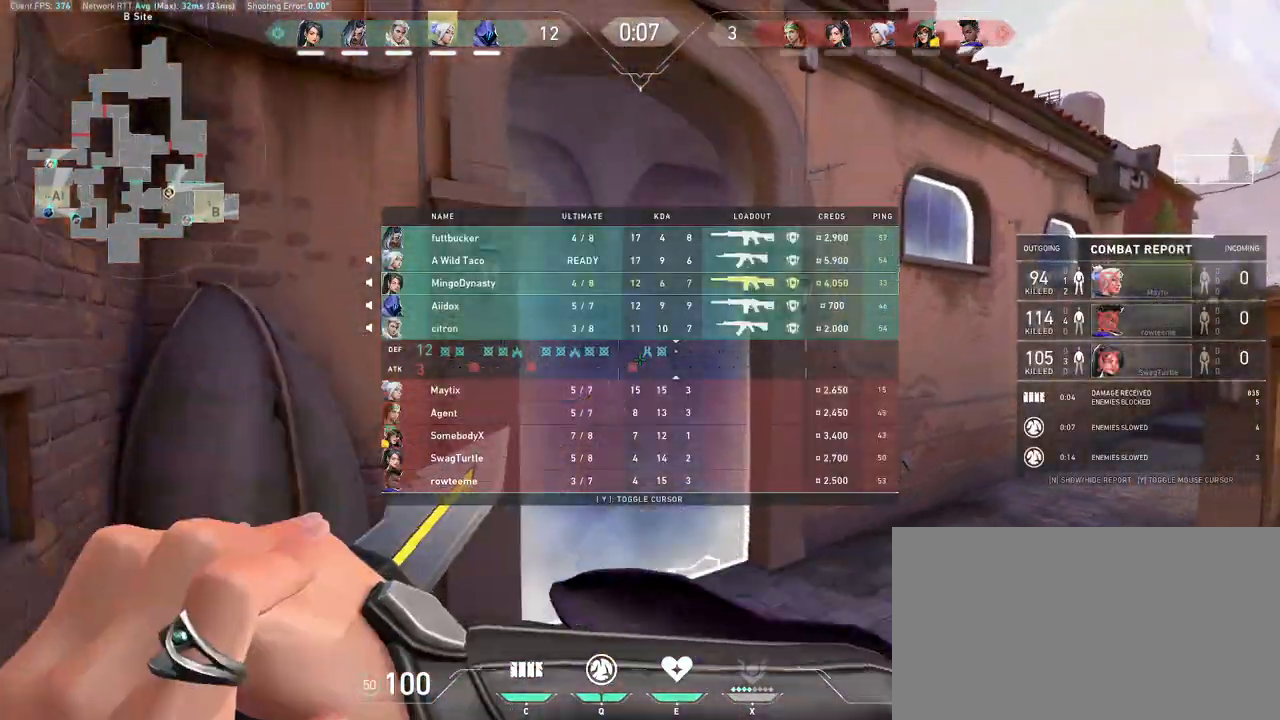
{"keys": ["w"], "mouse": [], "events": [[200, "space", "down"], [317, "space", "up"]]}
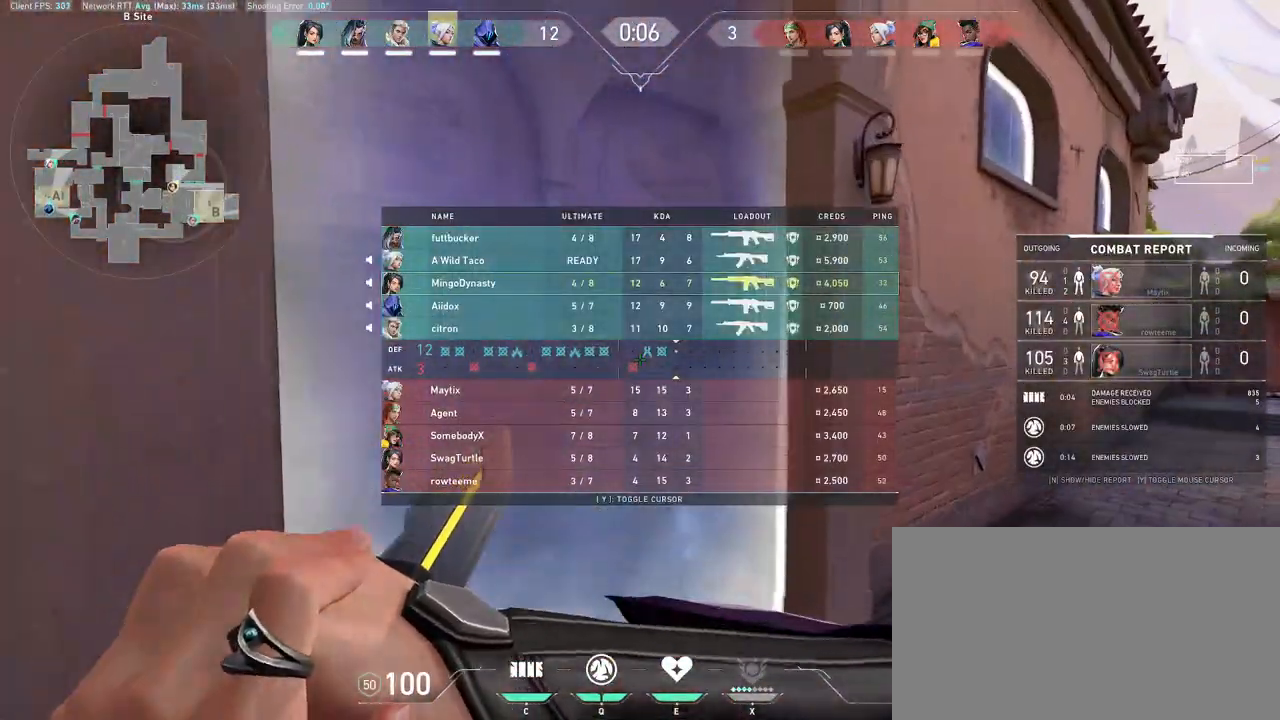
{"keys": [], "mouse": [], "events": [[67, "mouse_wheel", "down"], [217, "w", "up"], [267, "mouse_wheel", "up"]]}
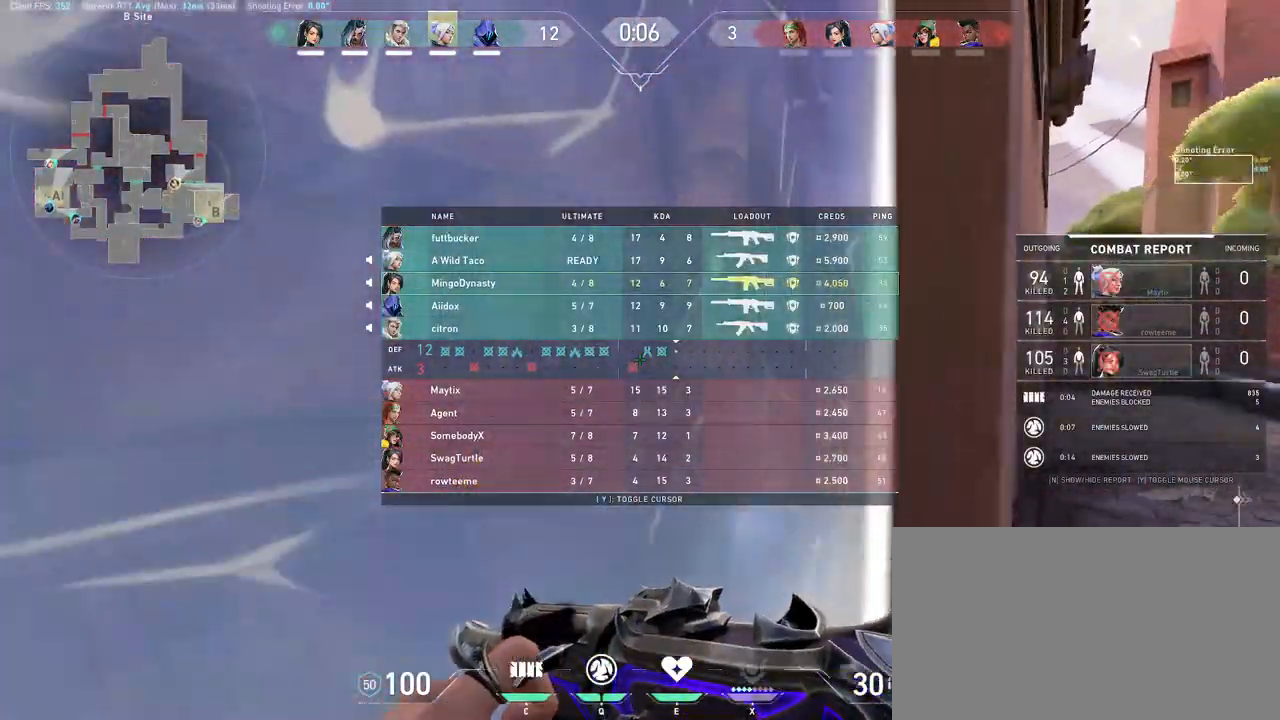
{"keys": [], "mouse": [], "events": [[200, "w", "down"], [350, "w", "up"]]}
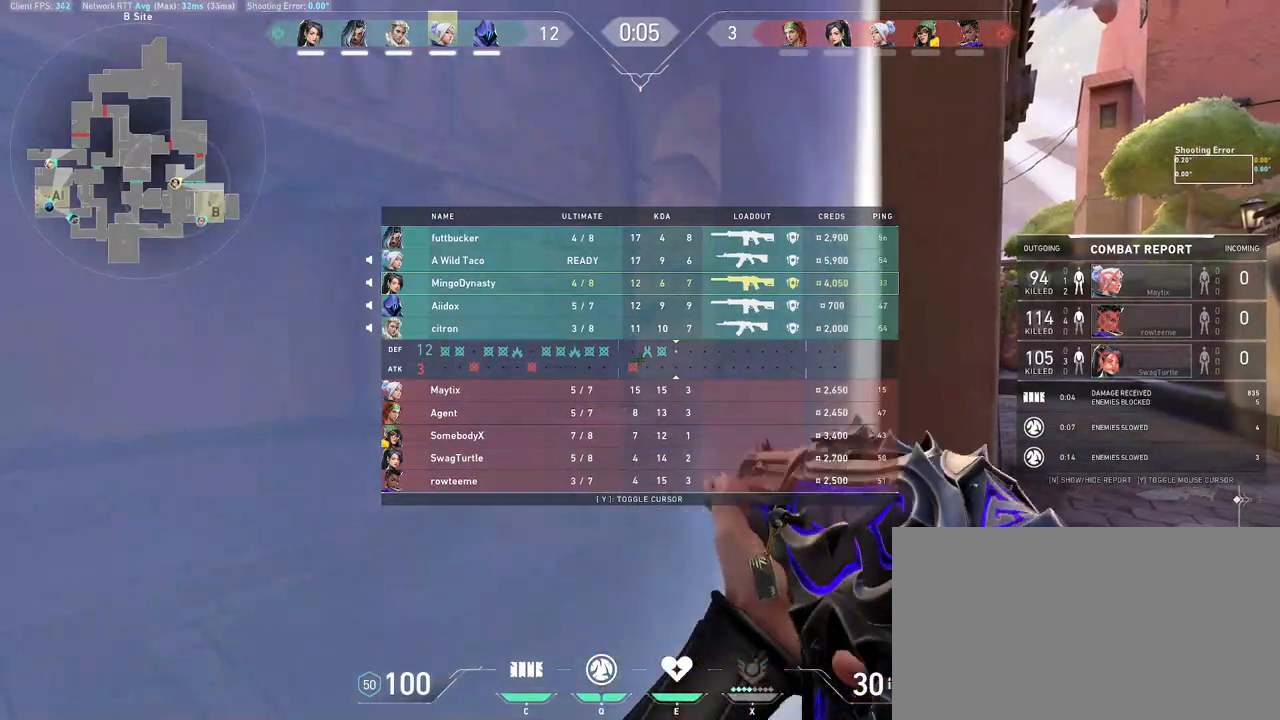
{"keys": [], "mouse": [], "events": []}
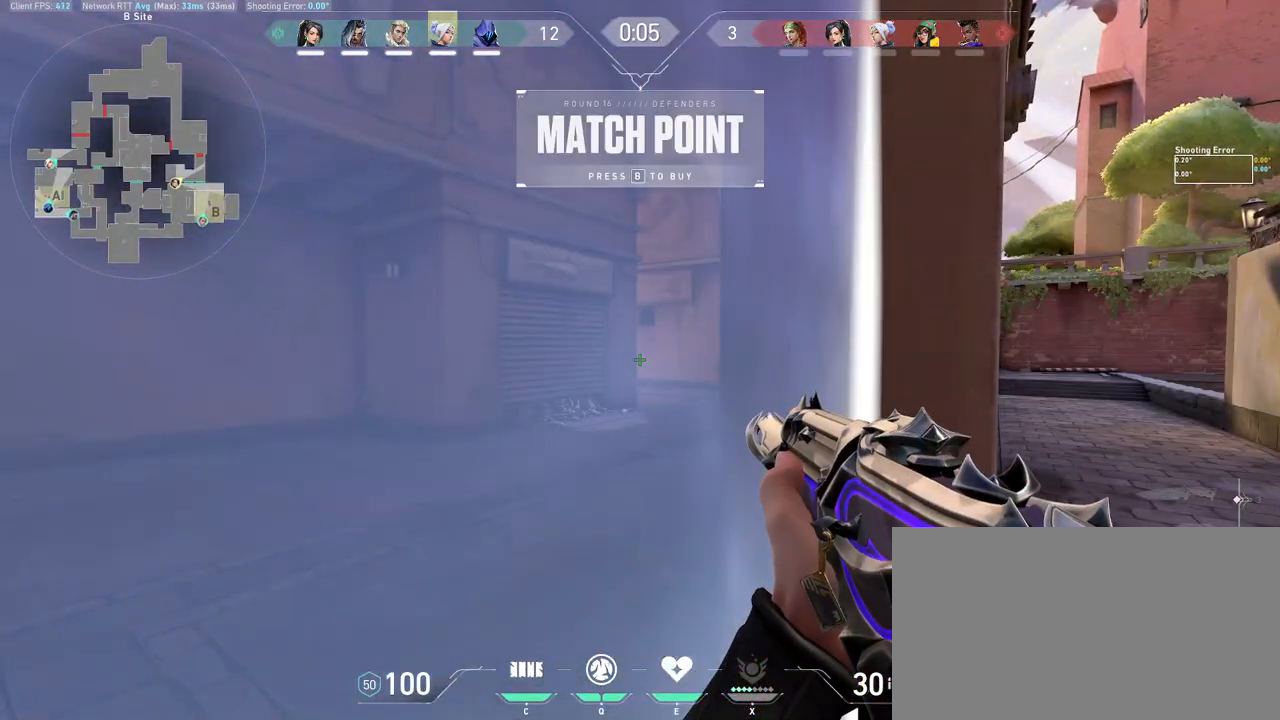
{"keys": [], "mouse": [], "events": []}
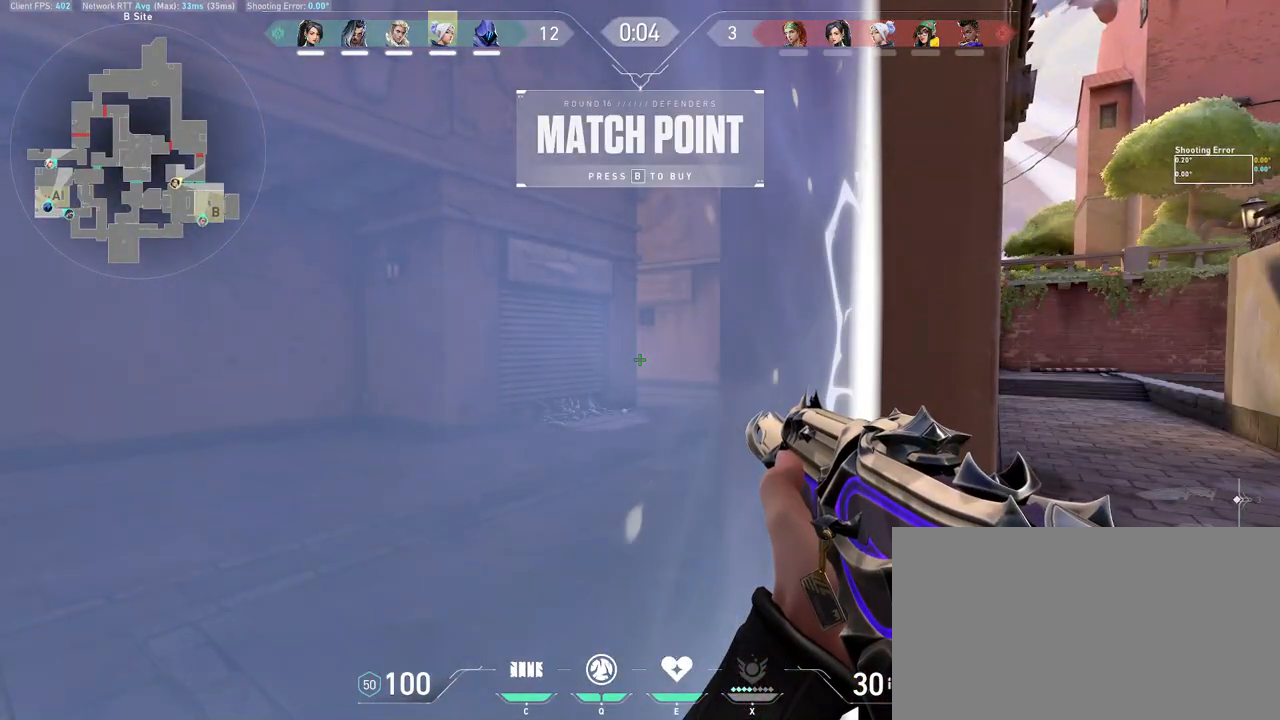
{"keys": [], "mouse": [], "events": []}
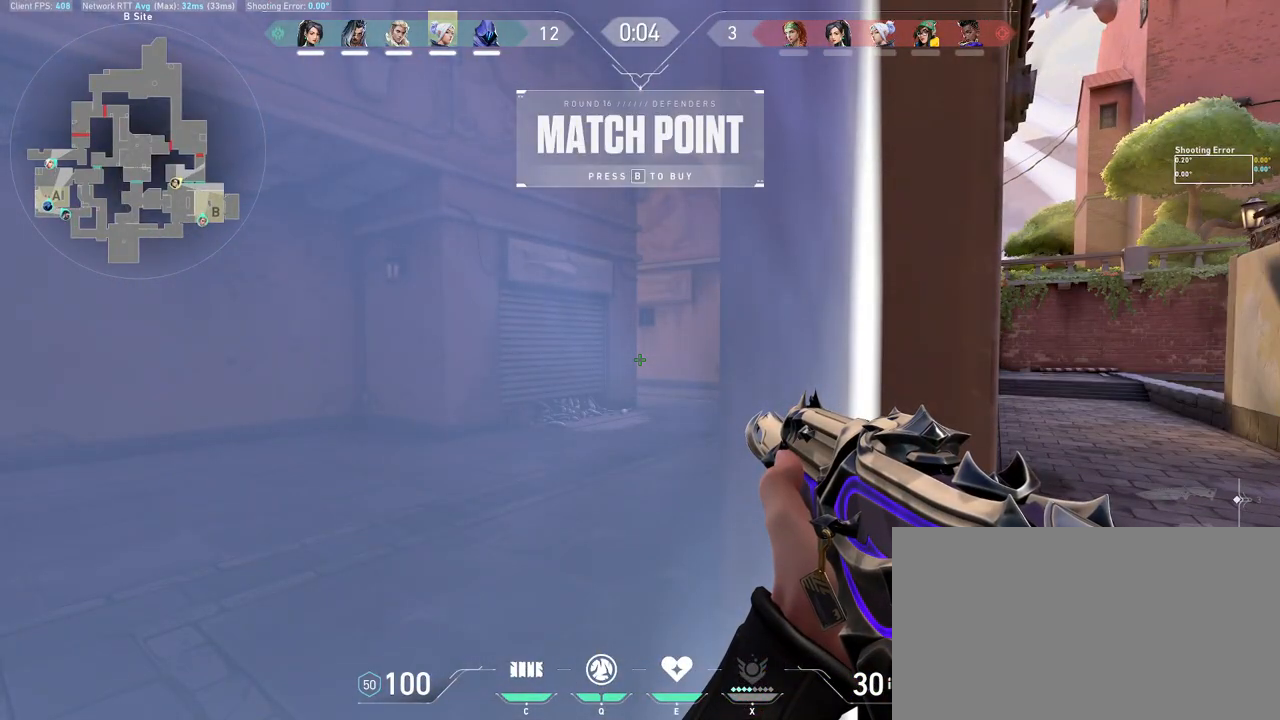
{"keys": [], "mouse": [], "events": []}
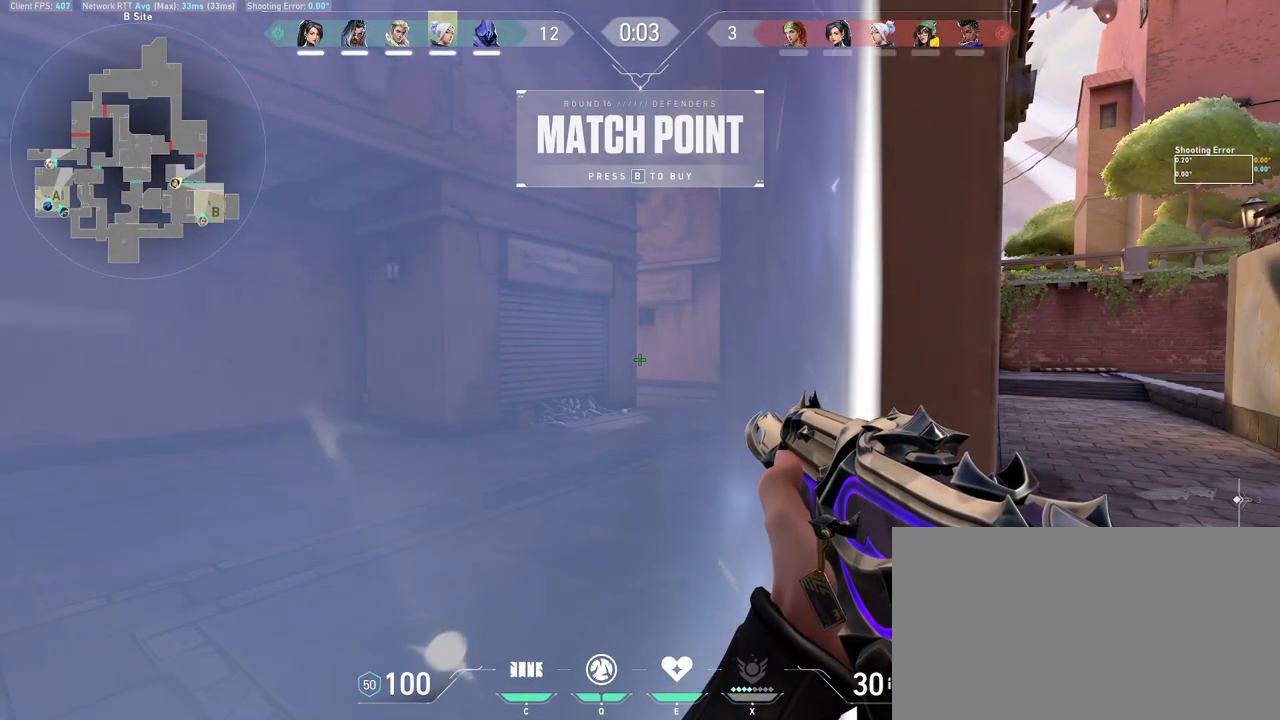
{"keys": [], "mouse": [], "events": []}
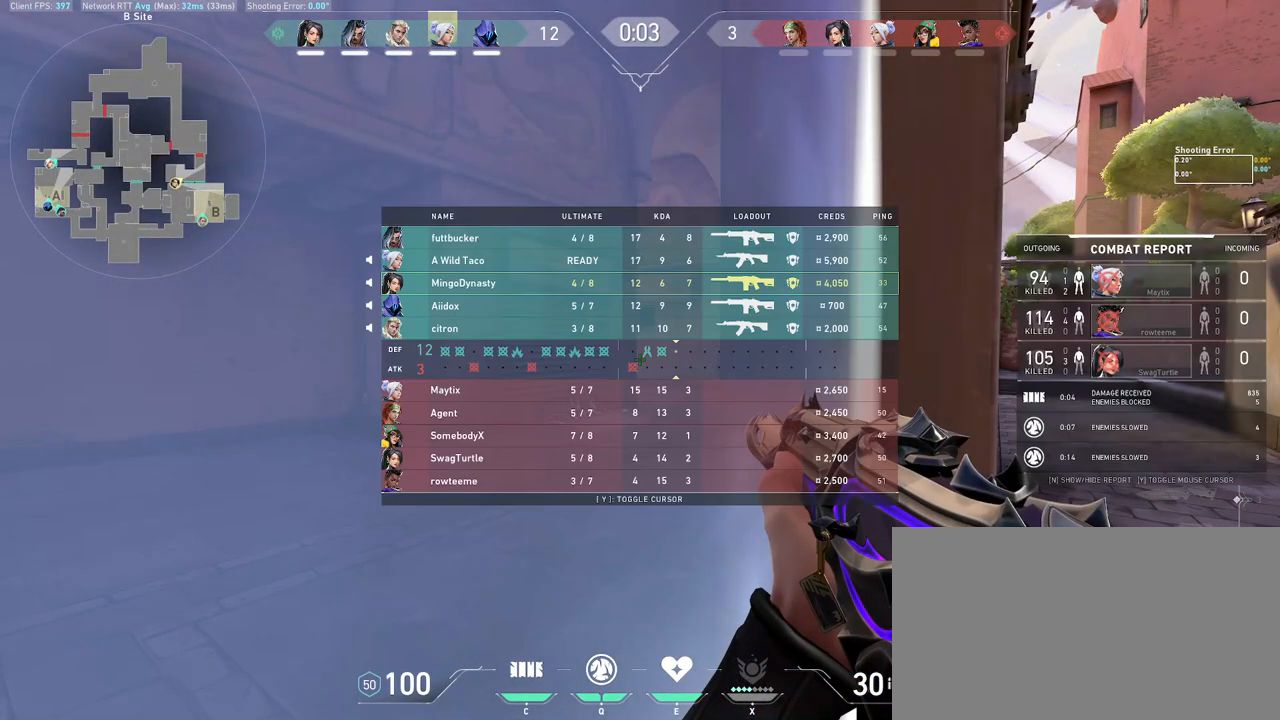
{"keys": [], "mouse": [], "events": [[233, "d", "down"], [317, "d", "up"]]}
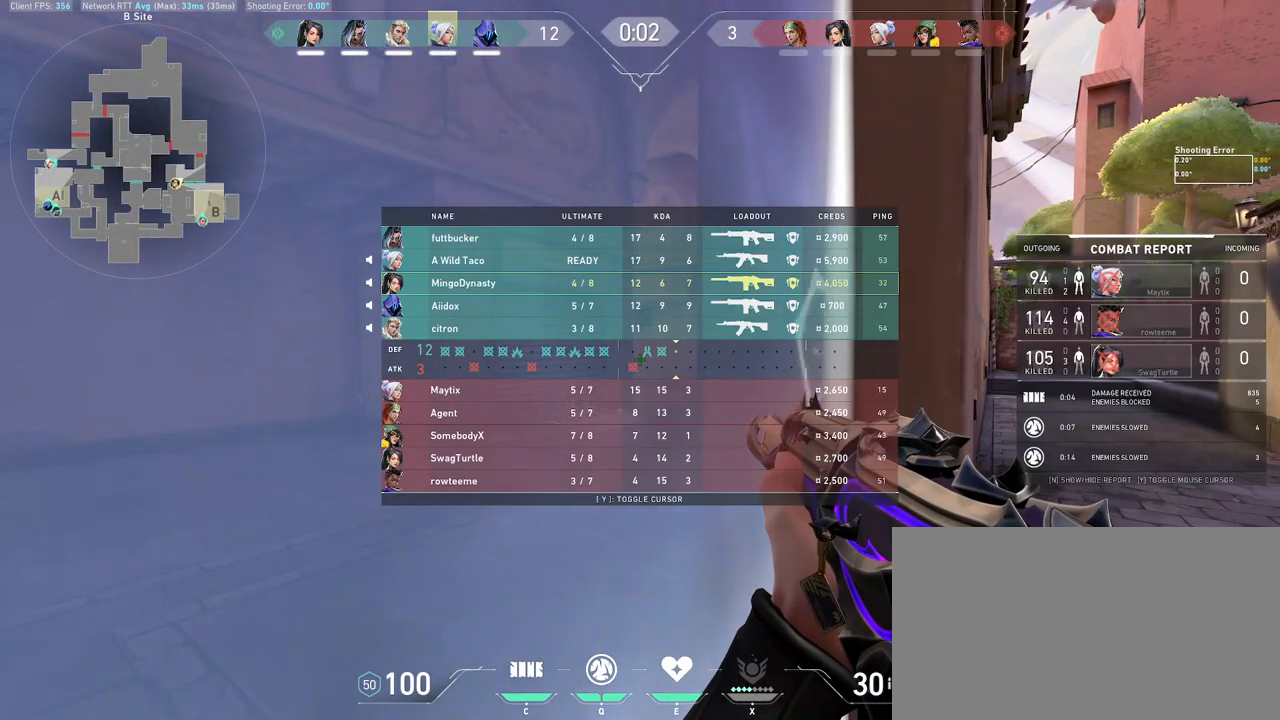
{"keys": ["w"], "mouse": [], "events": [[167, "w", "down"], [183, "d", "down"], [317, "d", "up"], [350, "w", "up"], [500, "w", "down"]]}
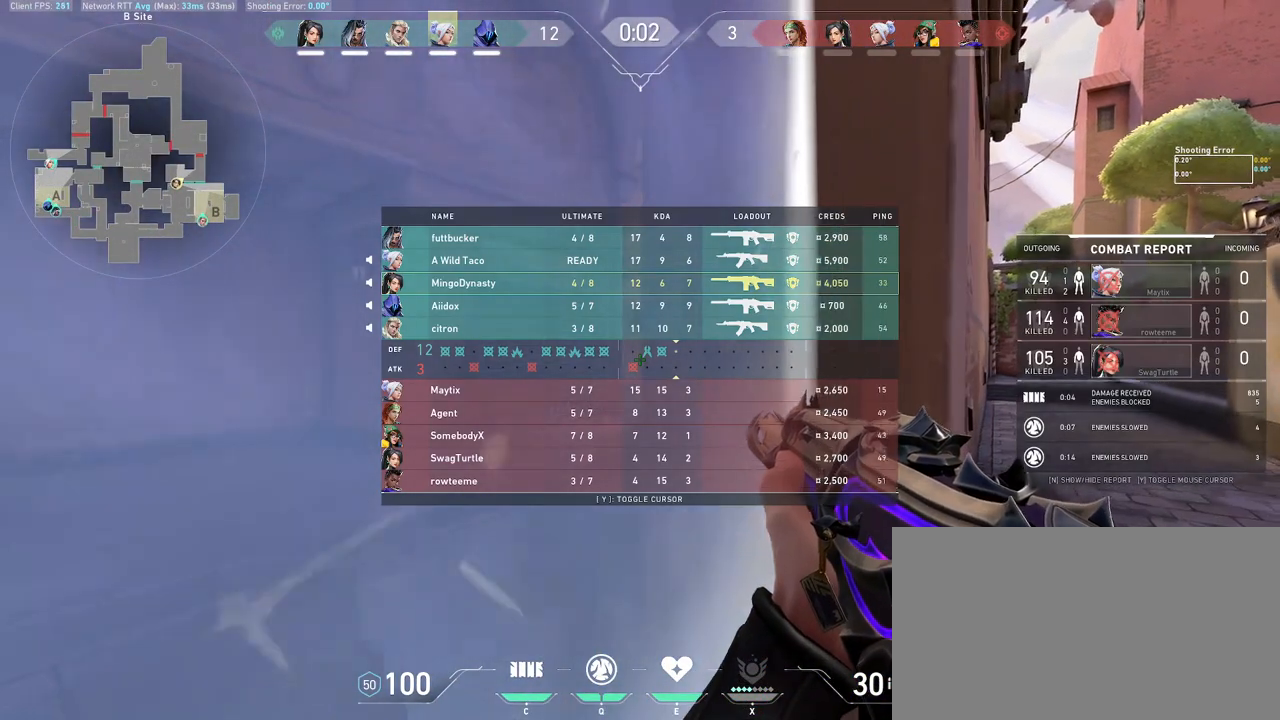
{"keys": [], "mouse": [], "events": [[417, "w", "up"]]}